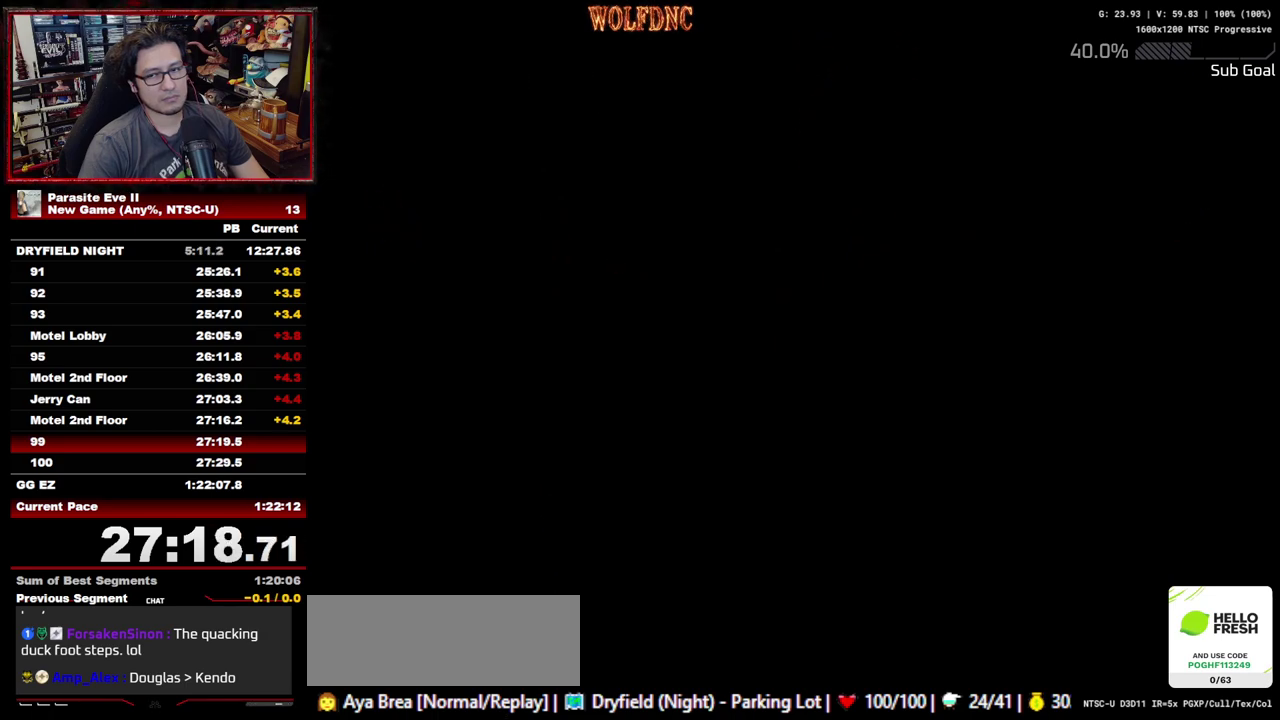
Gameplay with a controller (PlayStation layout); each line is a JSON object with the inputs held at the frame after it. "events" lists button and stick changes between this image and that frame as [ms after this image, input, new state], when the widget could be followed in between. Not read: L3 R3.
{"buttons": ["DPAD_UP", "DPAD_RIGHT"], "events": []}
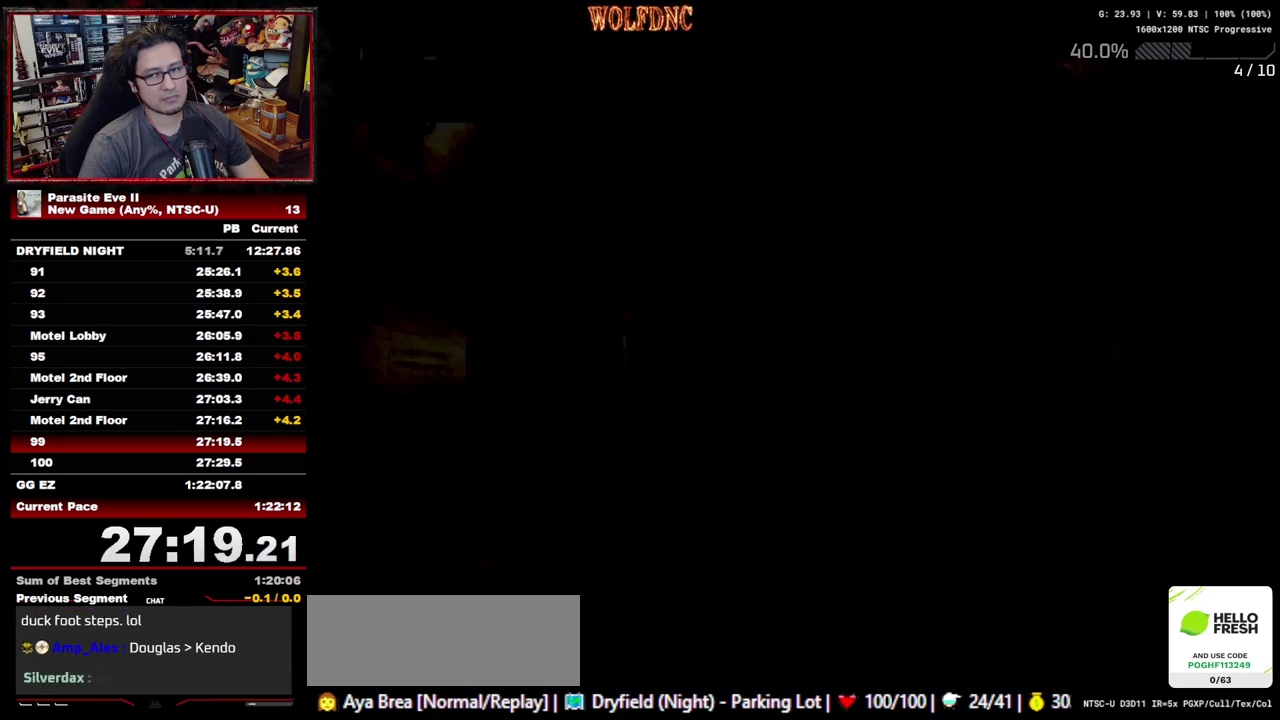
{"buttons": ["DPAD_UP", "DPAD_RIGHT"], "events": []}
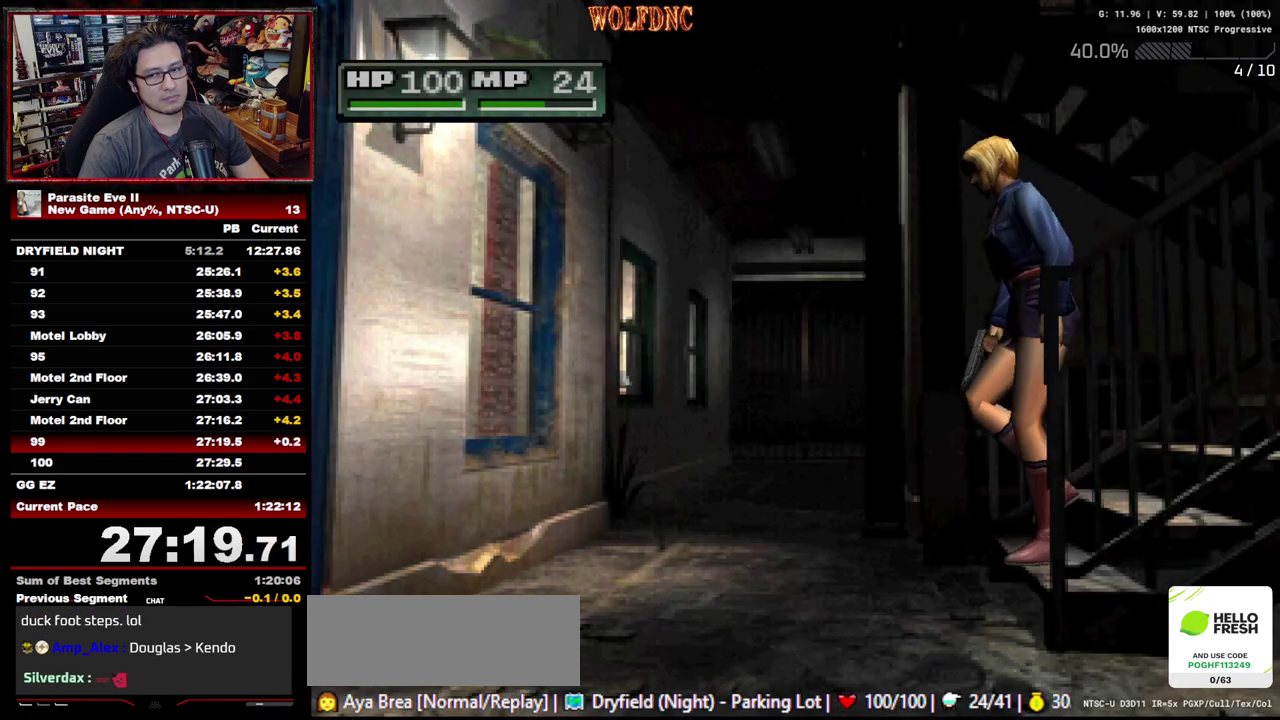
{"buttons": ["DPAD_UP", "DPAD_RIGHT"], "events": []}
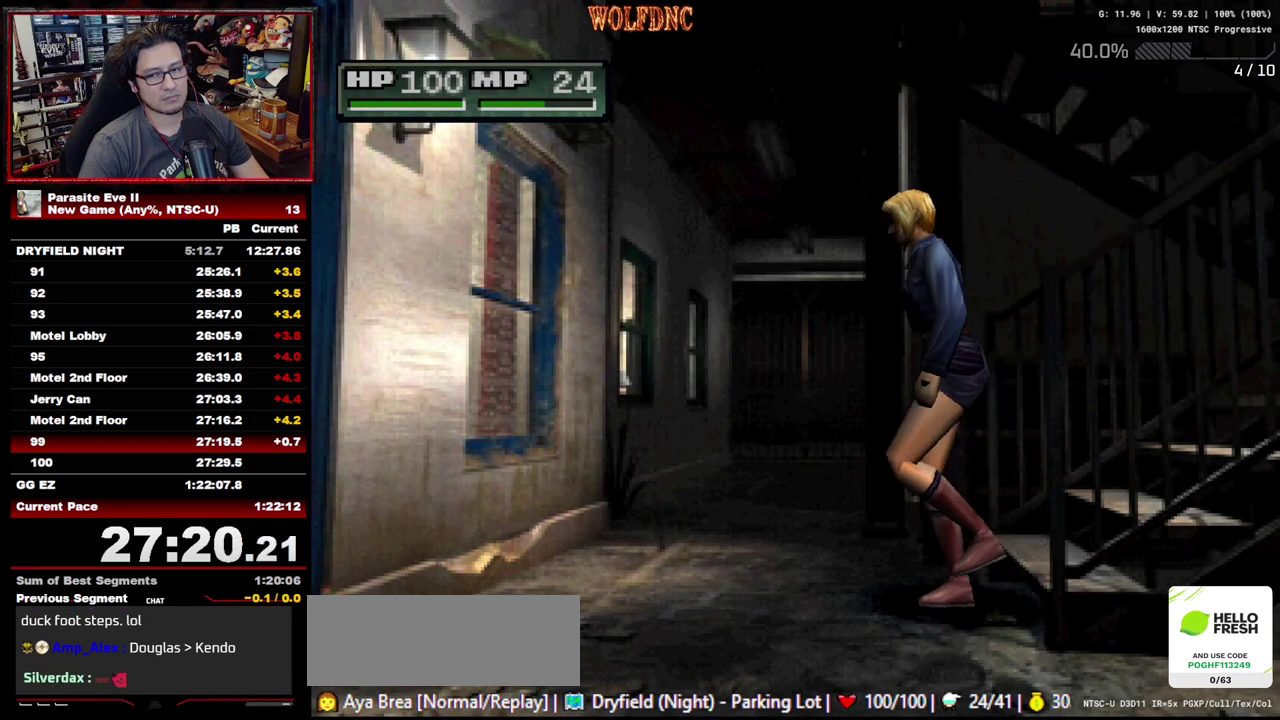
{"buttons": ["DPAD_UP", "DPAD_RIGHT"], "events": []}
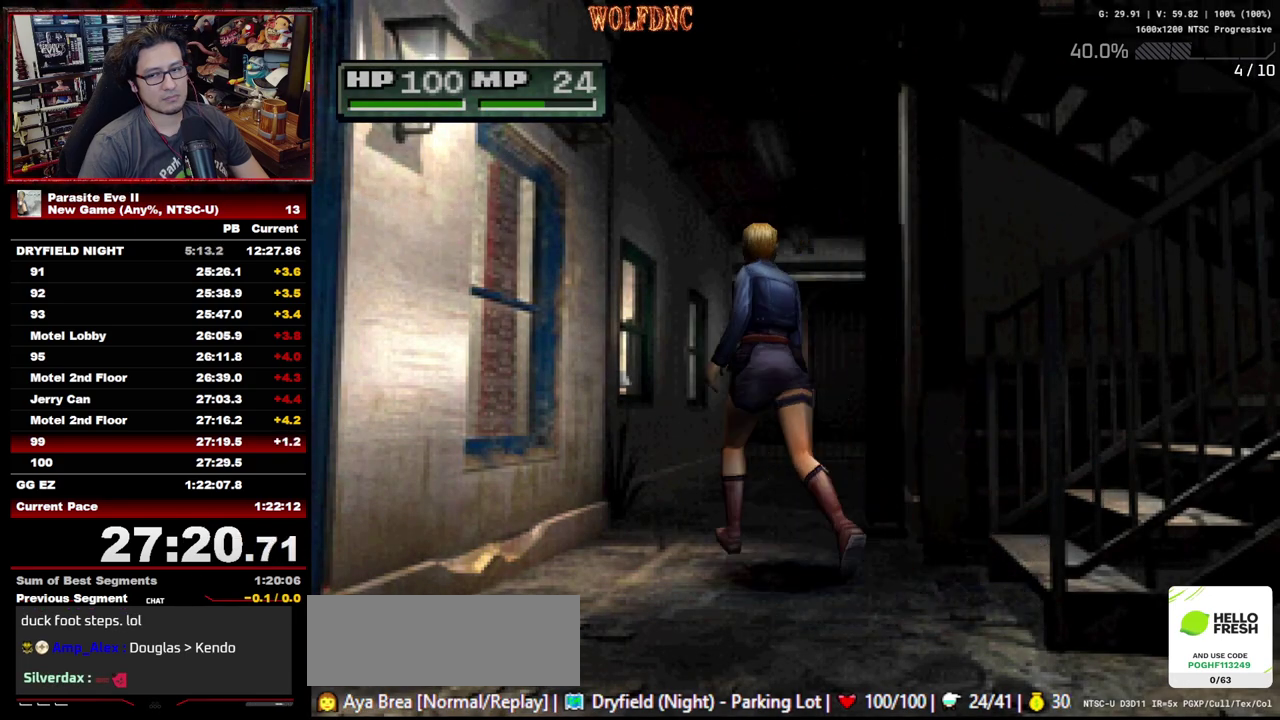
{"buttons": ["DPAD_UP"], "events": [[67, "DPAD_RIGHT", "up"]]}
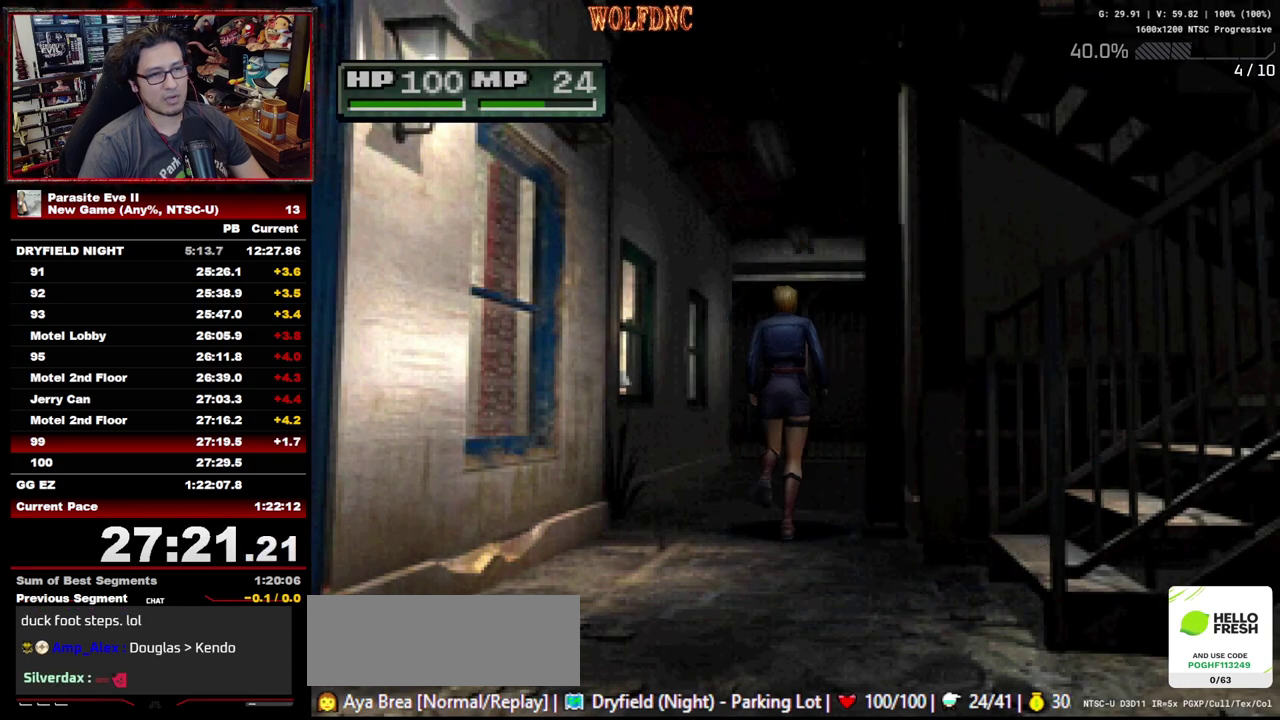
{"buttons": ["CROSS", "DPAD_UP"], "events": [[267, "CROSS", "down"], [400, "CROSS", "up"], [450, "CROSS", "down"]]}
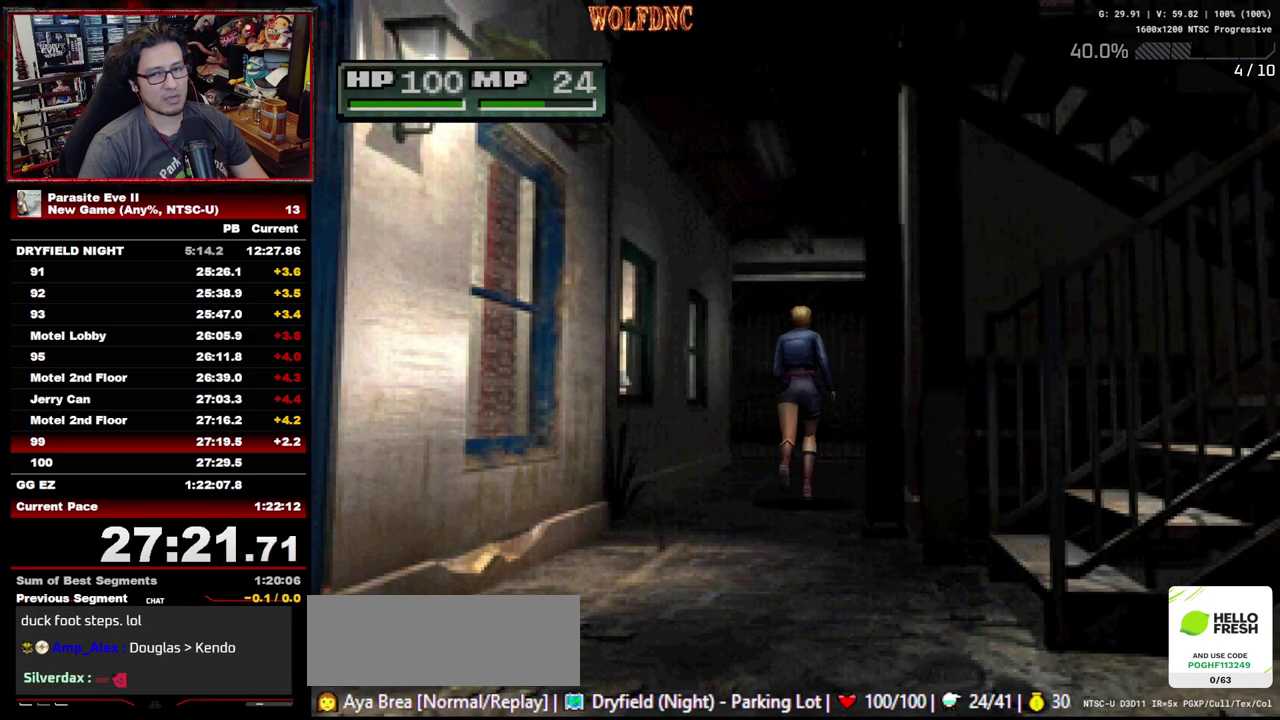
{"buttons": ["DPAD_UP"], "events": [[50, "CROSS", "up"], [100, "CROSS", "down"], [183, "CROSS", "up"], [233, "CROSS", "down"], [467, "CROSS", "up"]]}
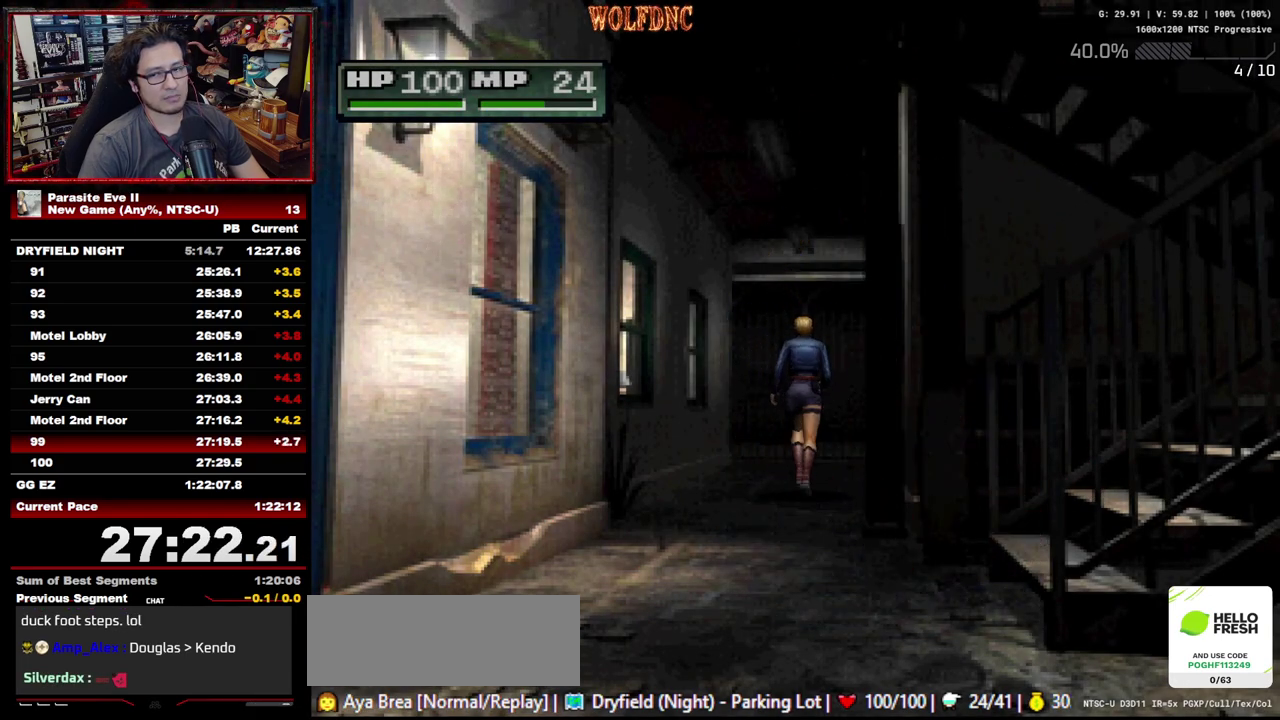
{"buttons": ["CROSS", "DPAD_UP"], "events": [[17, "CROSS", "down"], [200, "CROSS", "up"], [250, "CROSS", "down"]]}
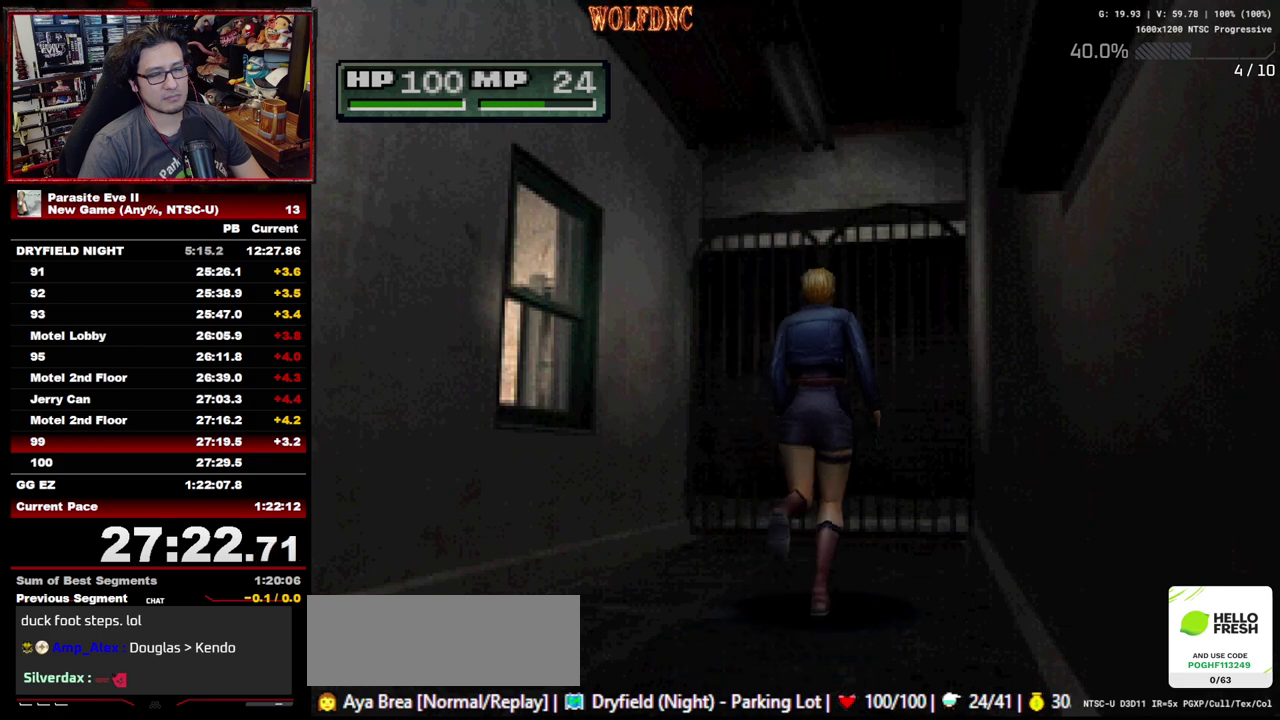
{"buttons": ["DPAD_UP"], "events": [[167, "CROSS", "up"], [217, "CROSS", "down"], [400, "CROSS", "up"]]}
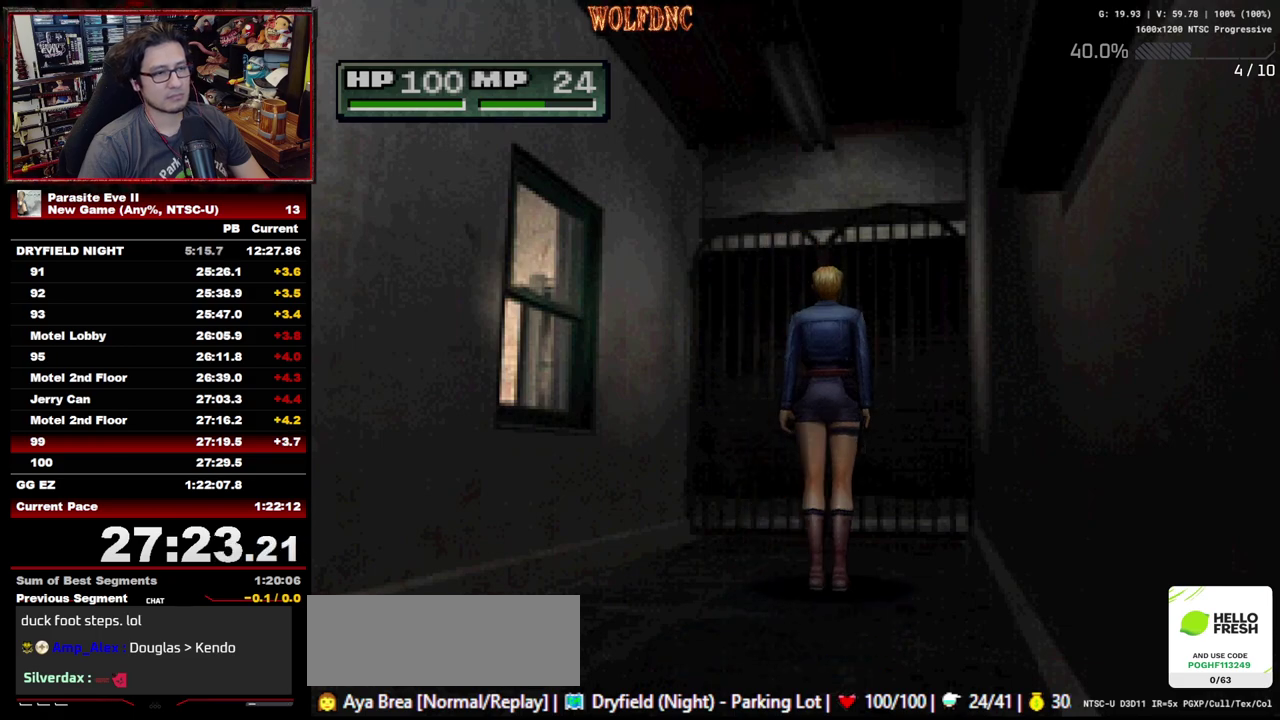
{"buttons": ["CROSS", "CIRCLE"], "events": [[183, "CROSS", "down"], [333, "CROSS", "up"], [333, "DPAD_UP", "up"], [367, "CIRCLE", "down"], [467, "CROSS", "down"]]}
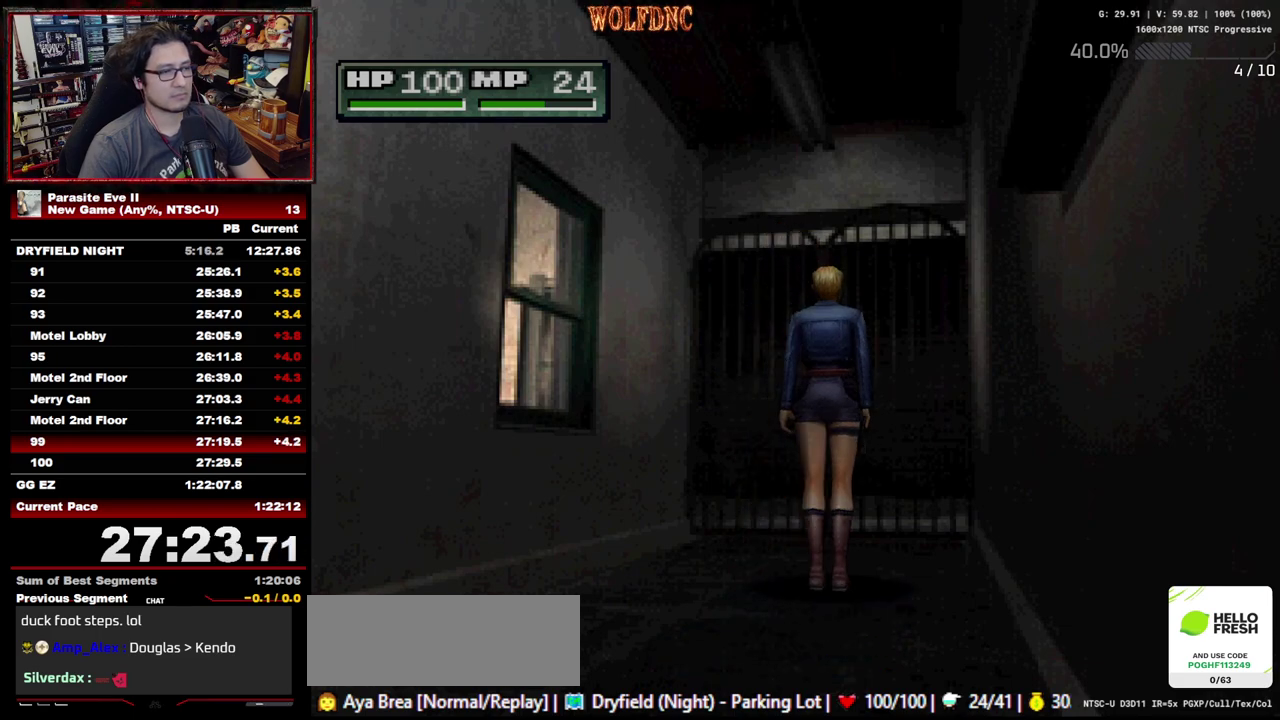
{"buttons": ["CROSS"], "events": [[67, "CIRCLE", "up"], [200, "CROSS", "up"], [300, "CROSS", "down"], [383, "CROSS", "up"], [433, "CROSS", "down"]]}
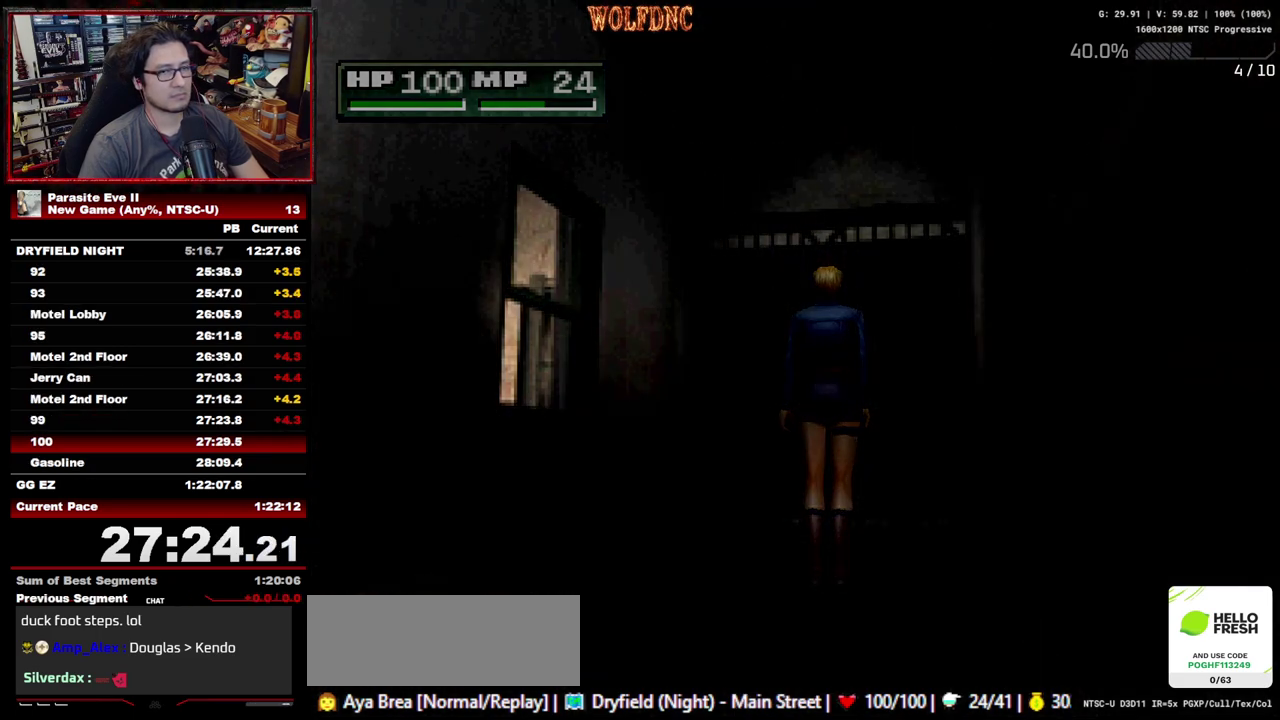
{"buttons": ["CROSS"], "events": [[33, "CROSS", "up"], [117, "CROSS", "down"], [217, "CROSS", "up"], [317, "CROSS", "down"], [400, "CROSS", "up"], [450, "CROSS", "down"]]}
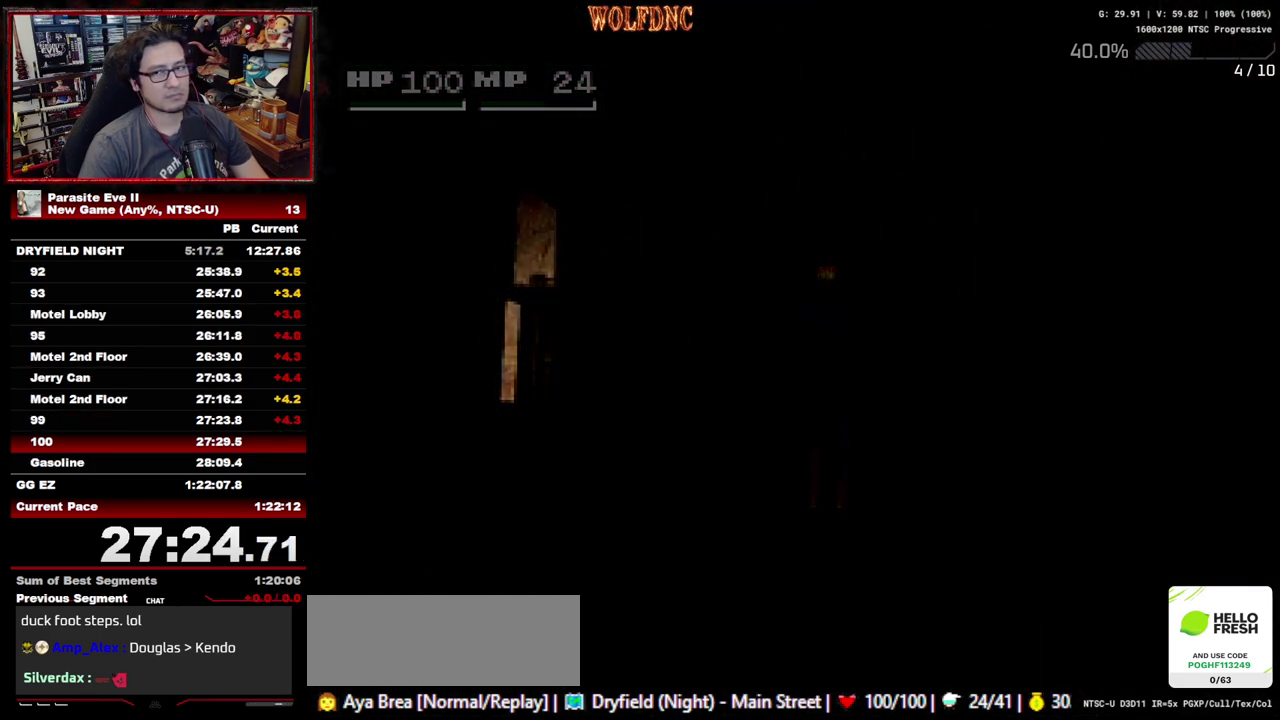
{"buttons": [], "events": [[50, "CROSS", "up"]]}
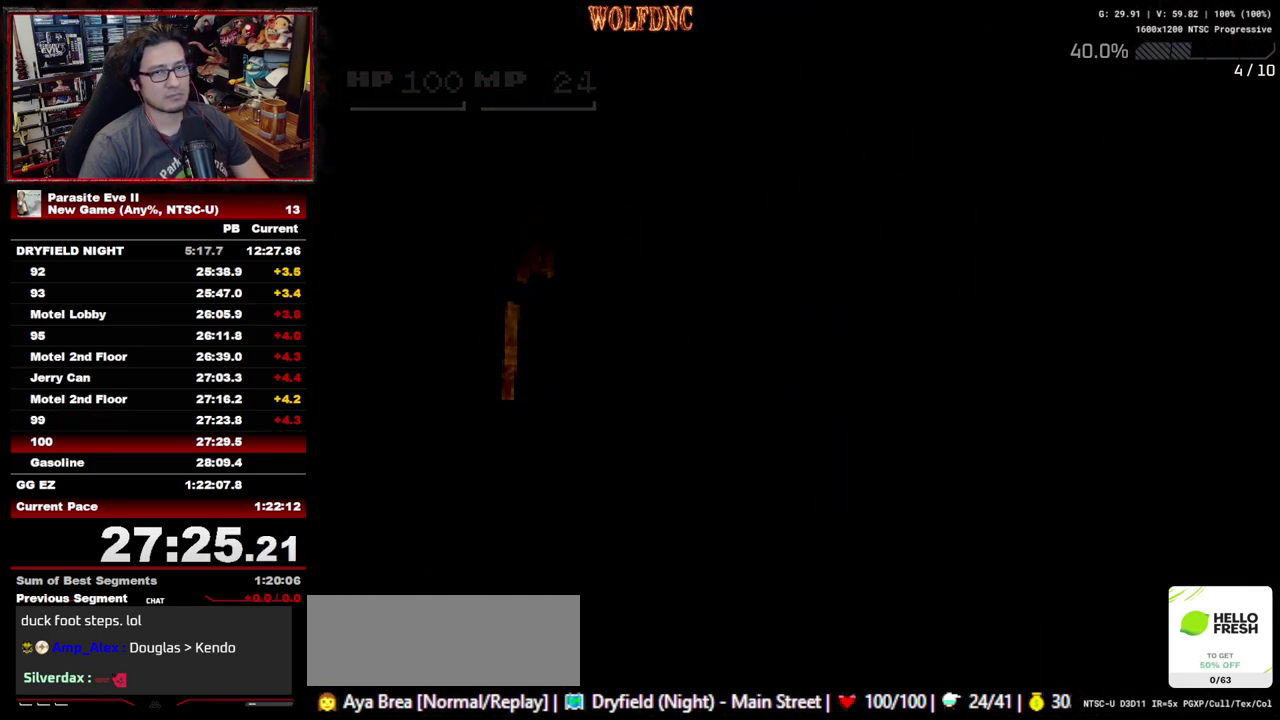
{"buttons": ["DPAD_UP", "DPAD_RIGHT"], "events": [[17, "DPAD_UP", "down"], [100, "DPAD_RIGHT", "down"], [333, "CROSS", "down"], [483, "CROSS", "up"]]}
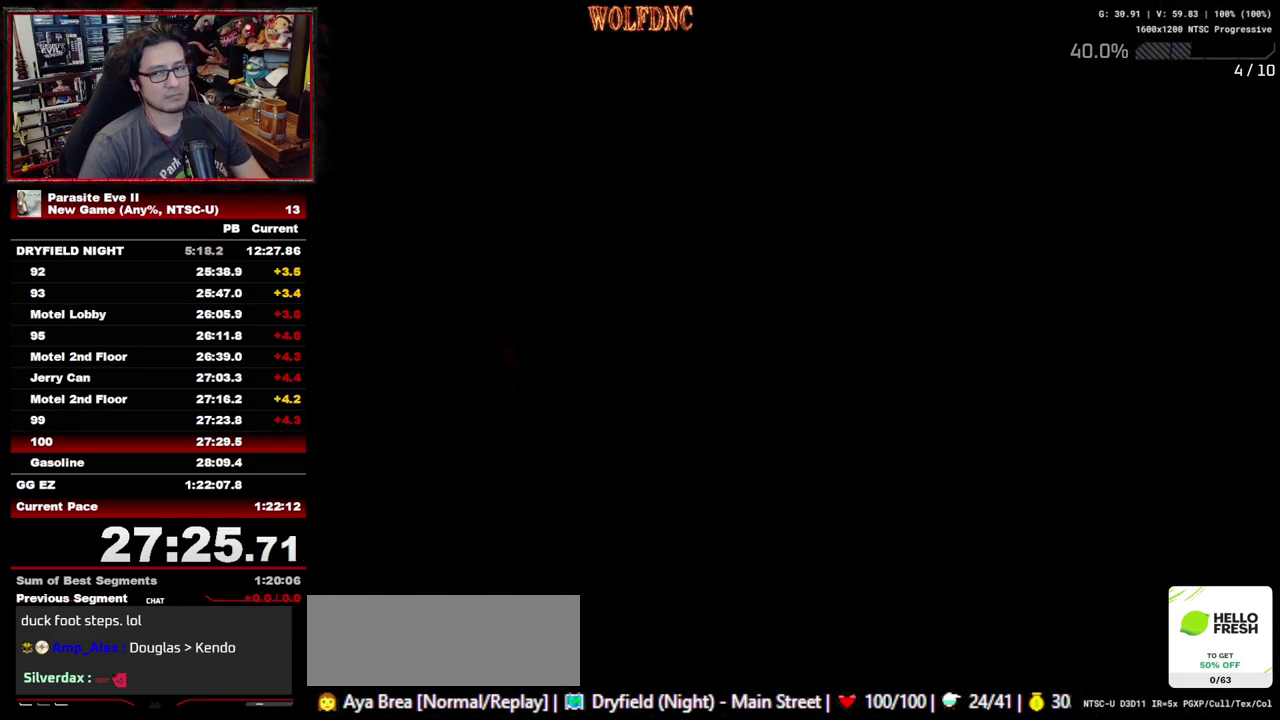
{"buttons": ["DPAD_UP", "DPAD_RIGHT"], "events": []}
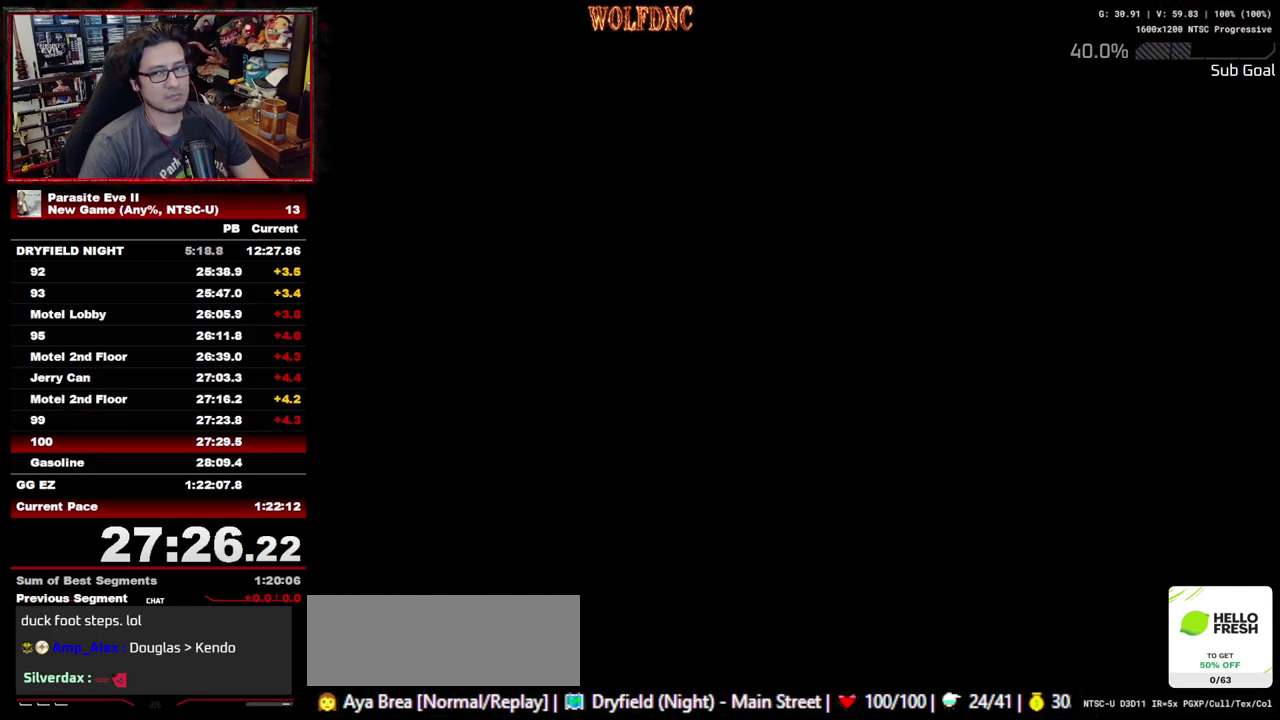
{"buttons": ["DPAD_UP", "DPAD_RIGHT"], "events": []}
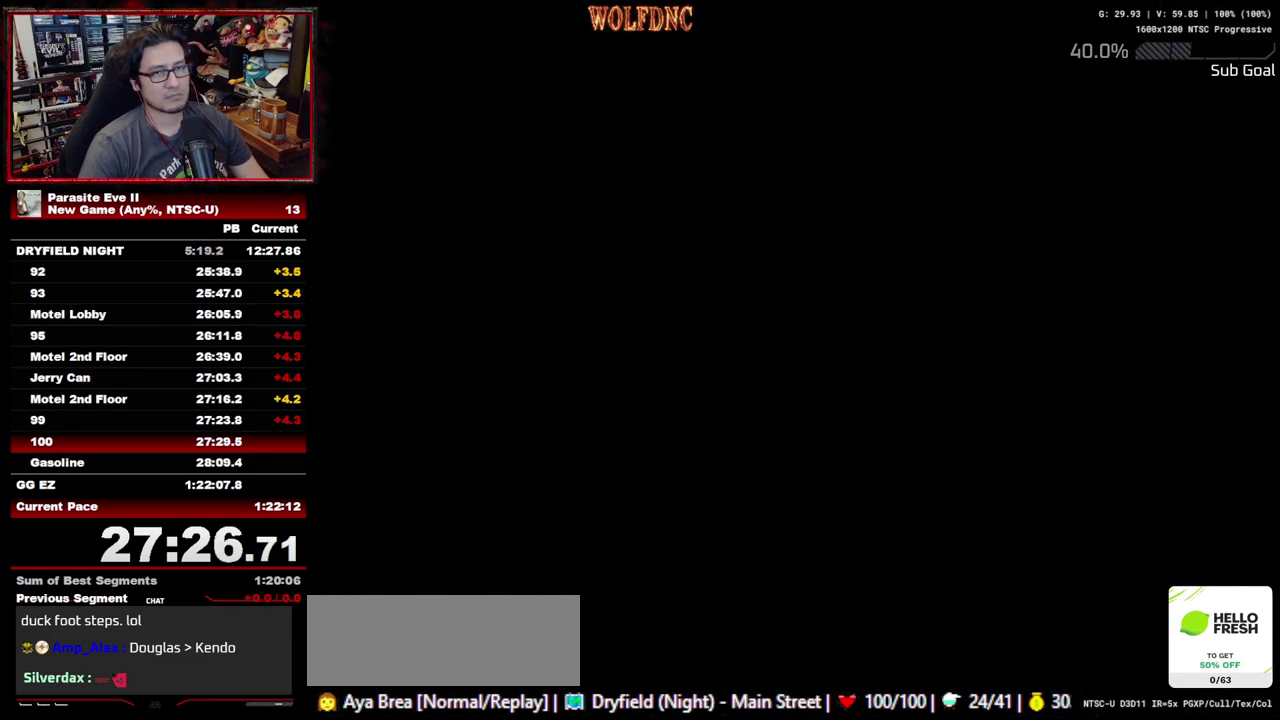
{"buttons": ["DPAD_UP", "DPAD_RIGHT"], "events": []}
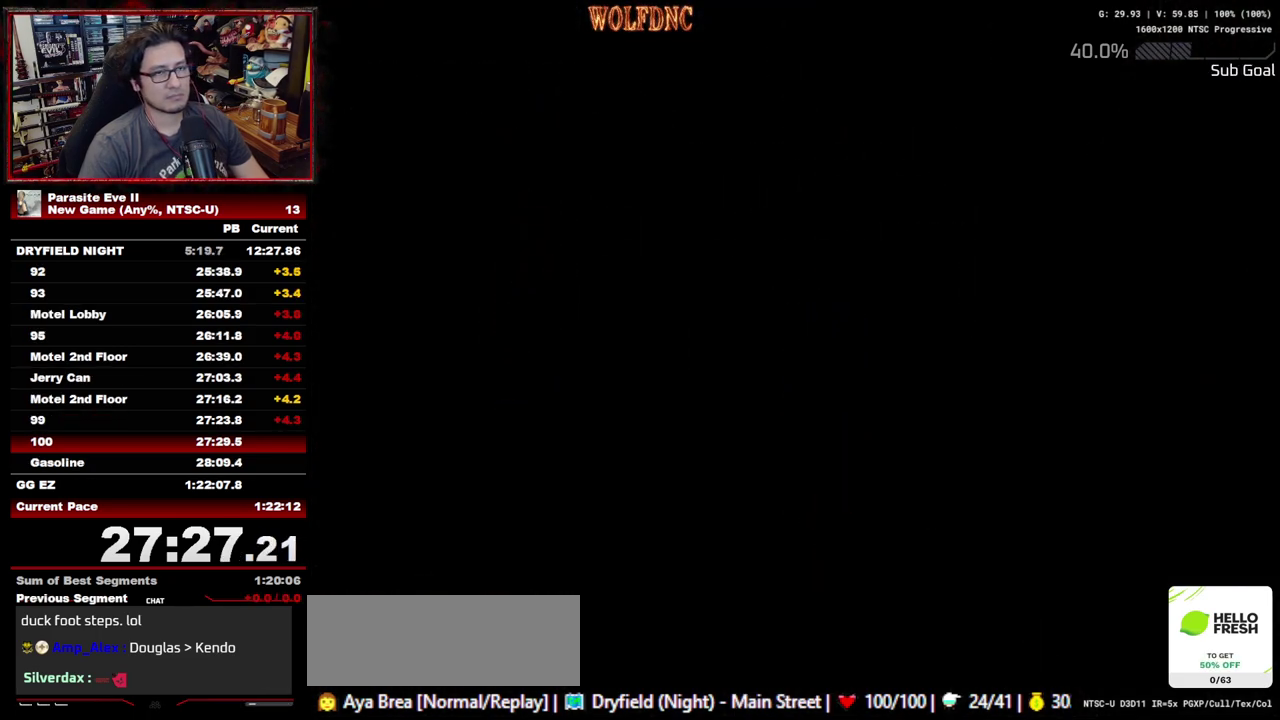
{"buttons": ["DPAD_UP", "DPAD_RIGHT"], "events": []}
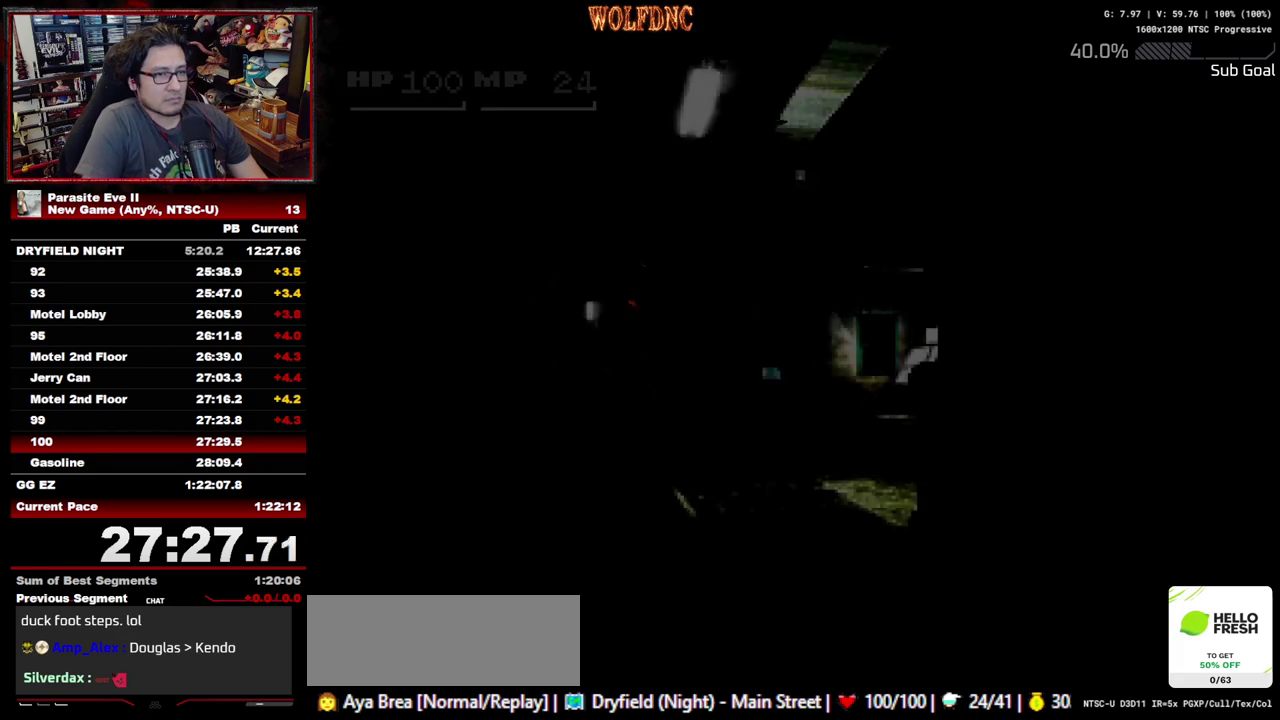
{"buttons": ["DPAD_UP"], "events": [[333, "DPAD_RIGHT", "up"]]}
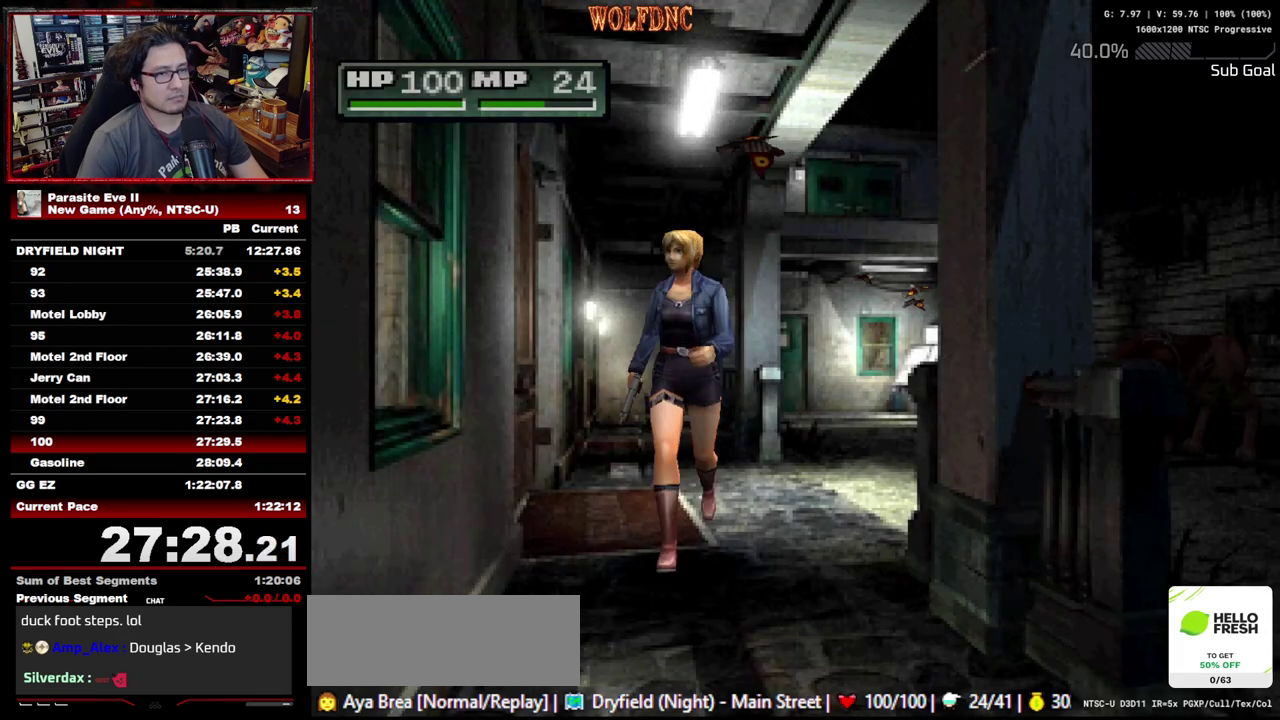
{"buttons": ["DPAD_UP"], "events": [[17, "DPAD_LEFT", "down"], [67, "DPAD_LEFT", "up"]]}
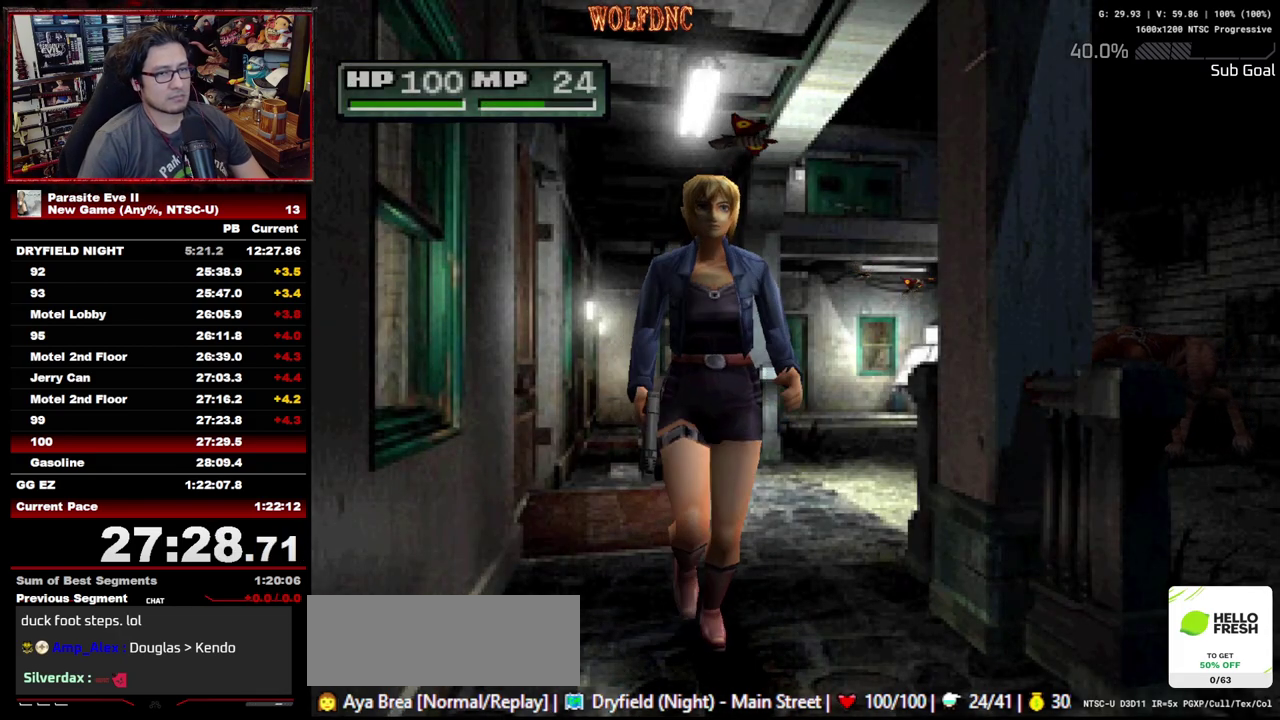
{"buttons": ["DPAD_UP", "DPAD_LEFT"], "events": [[450, "DPAD_LEFT", "down"]]}
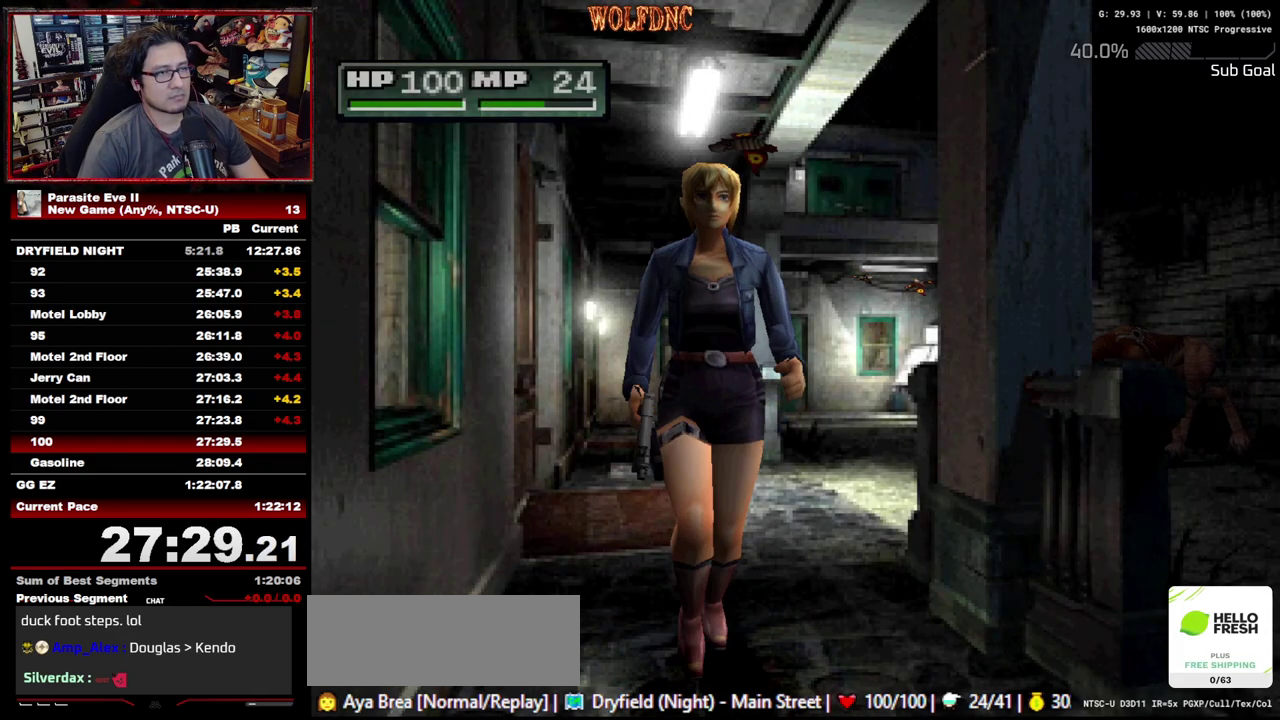
{"buttons": ["DPAD_UP", "DPAD_LEFT"], "events": [[133, "DPAD_LEFT", "up"], [367, "DPAD_LEFT", "down"]]}
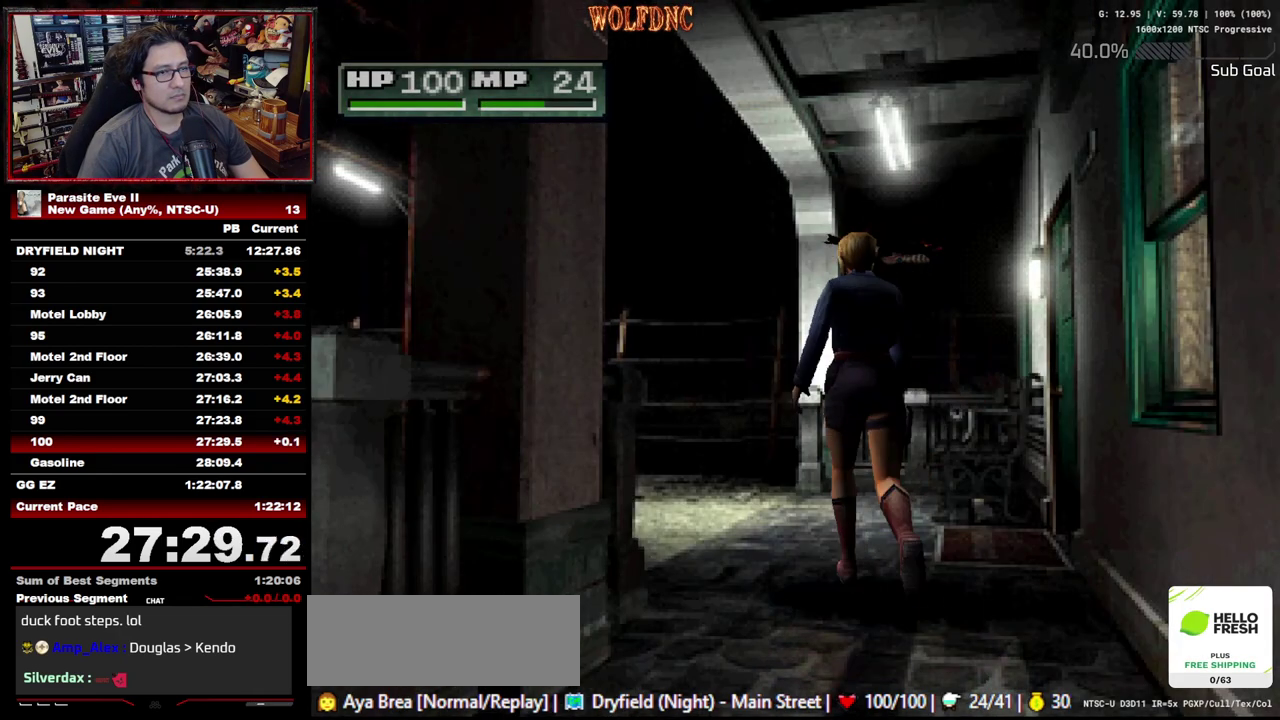
{"buttons": ["DPAD_UP"], "events": [[250, "DPAD_LEFT", "up"]]}
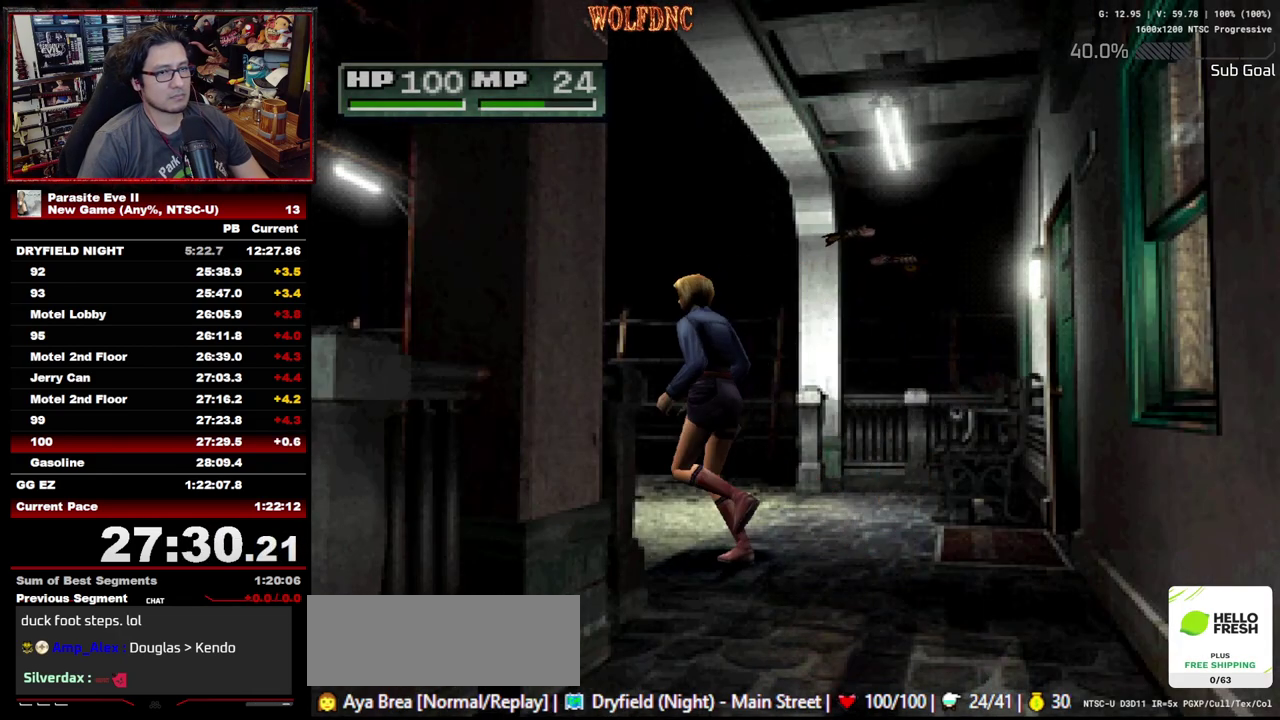
{"buttons": ["DPAD_UP"], "events": []}
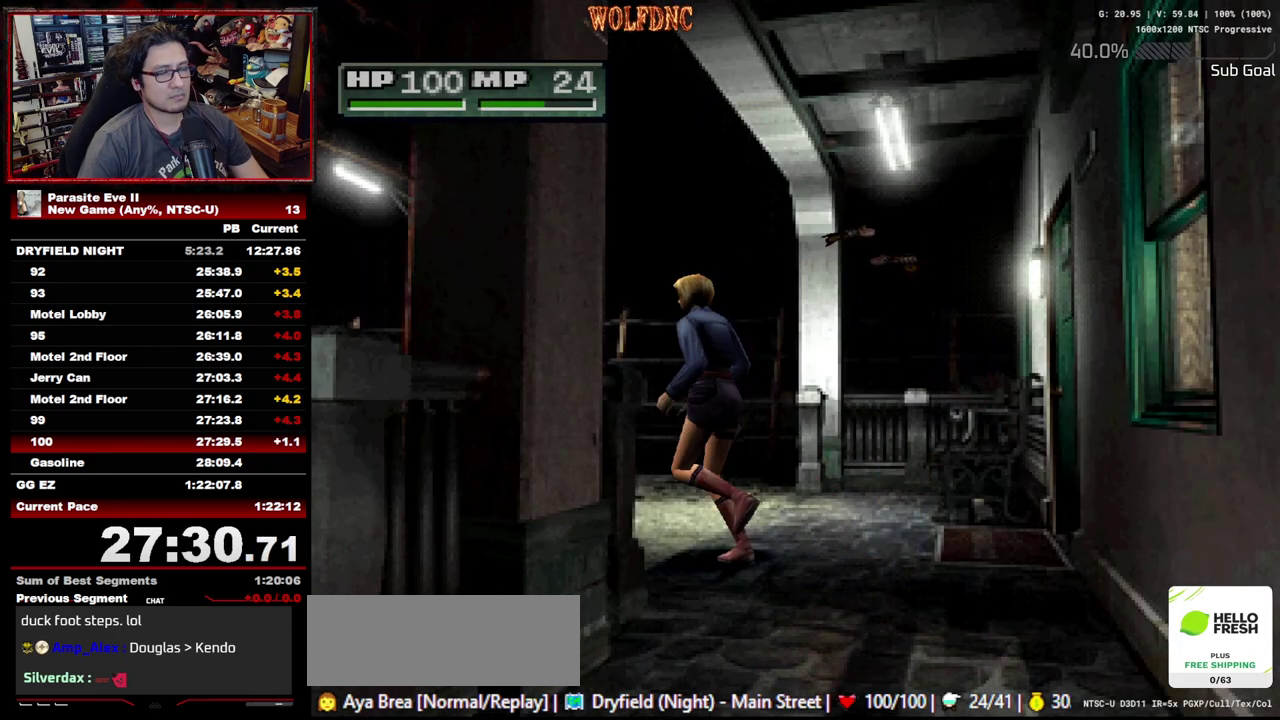
{"buttons": ["DPAD_UP"], "events": []}
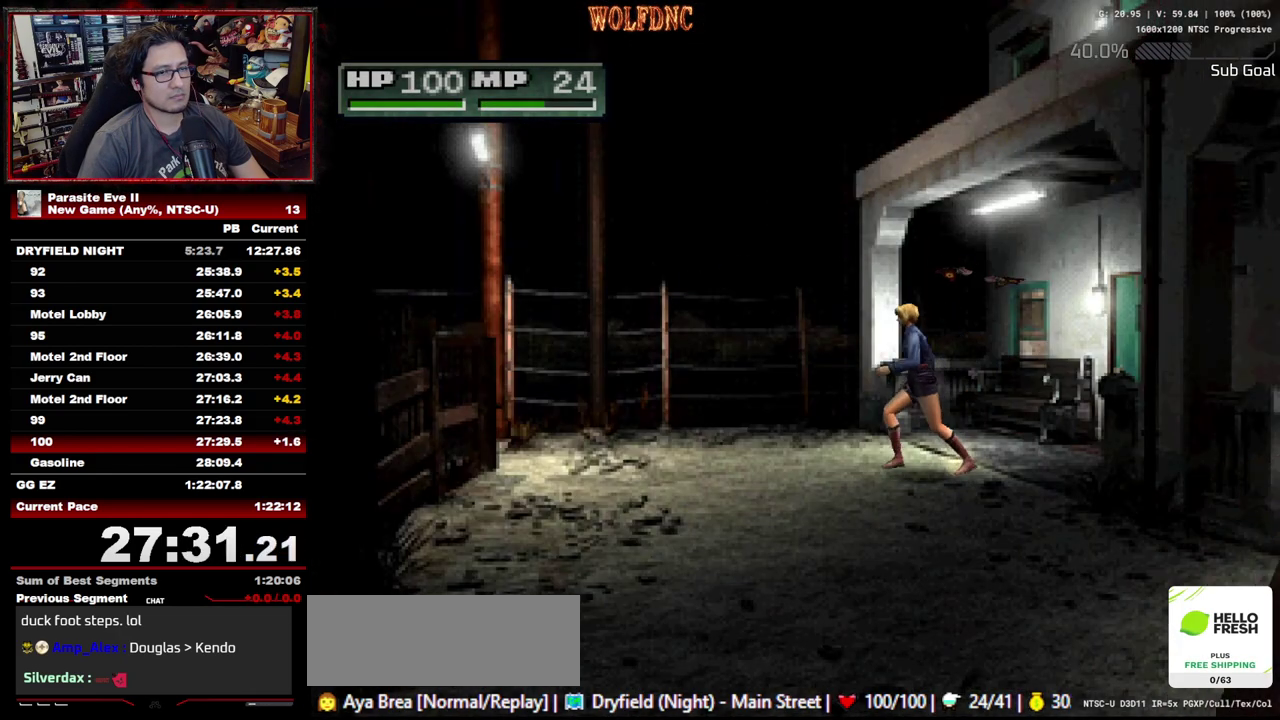
{"buttons": ["DPAD_UP"], "events": []}
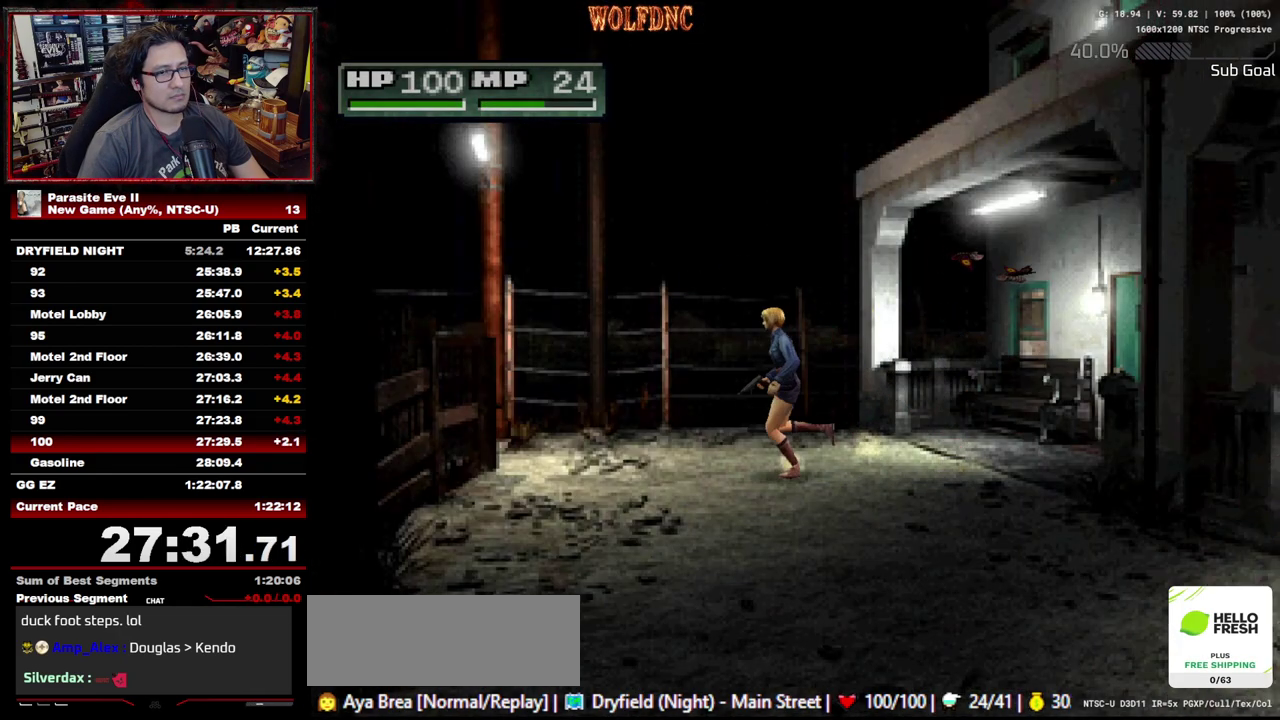
{"buttons": ["CROSS", "DPAD_UP"], "events": [[400, "CROSS", "down"]]}
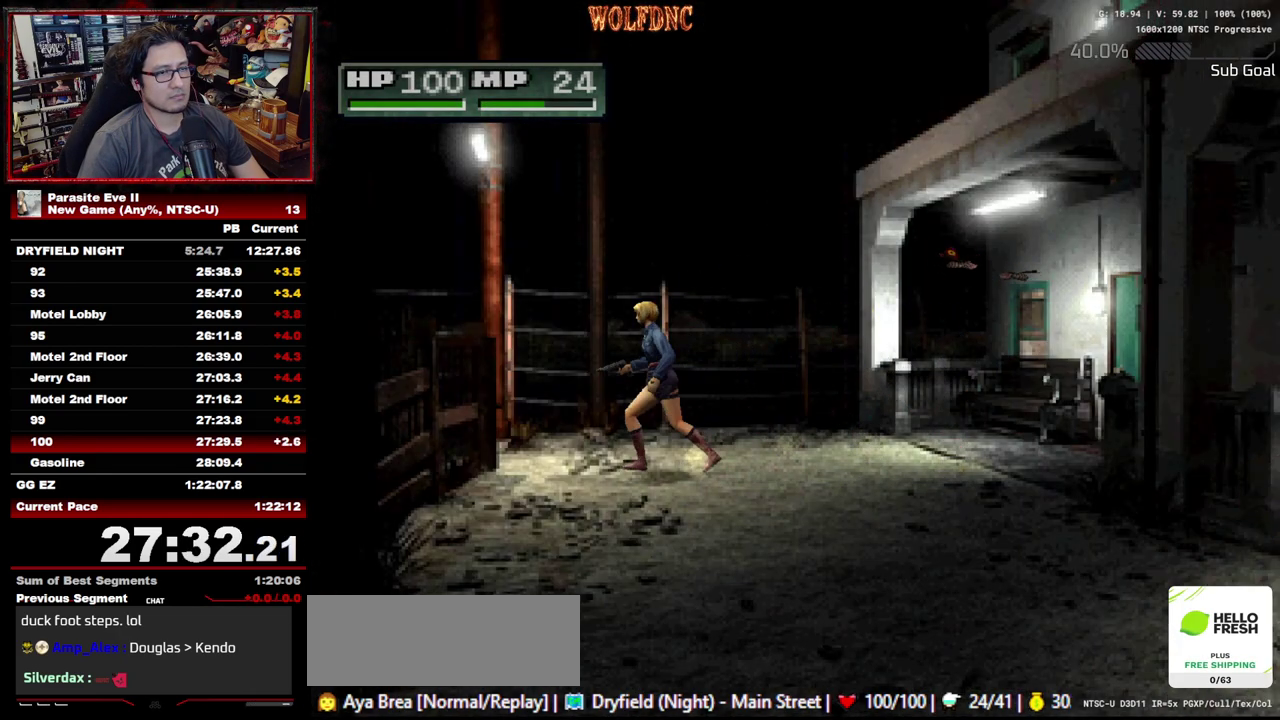
{"buttons": ["CROSS", "DPAD_UP"], "events": [[50, "CROSS", "up"], [100, "CROSS", "down"], [183, "CROSS", "up"], [283, "CROSS", "down"], [367, "CROSS", "up"], [417, "CROSS", "down"]]}
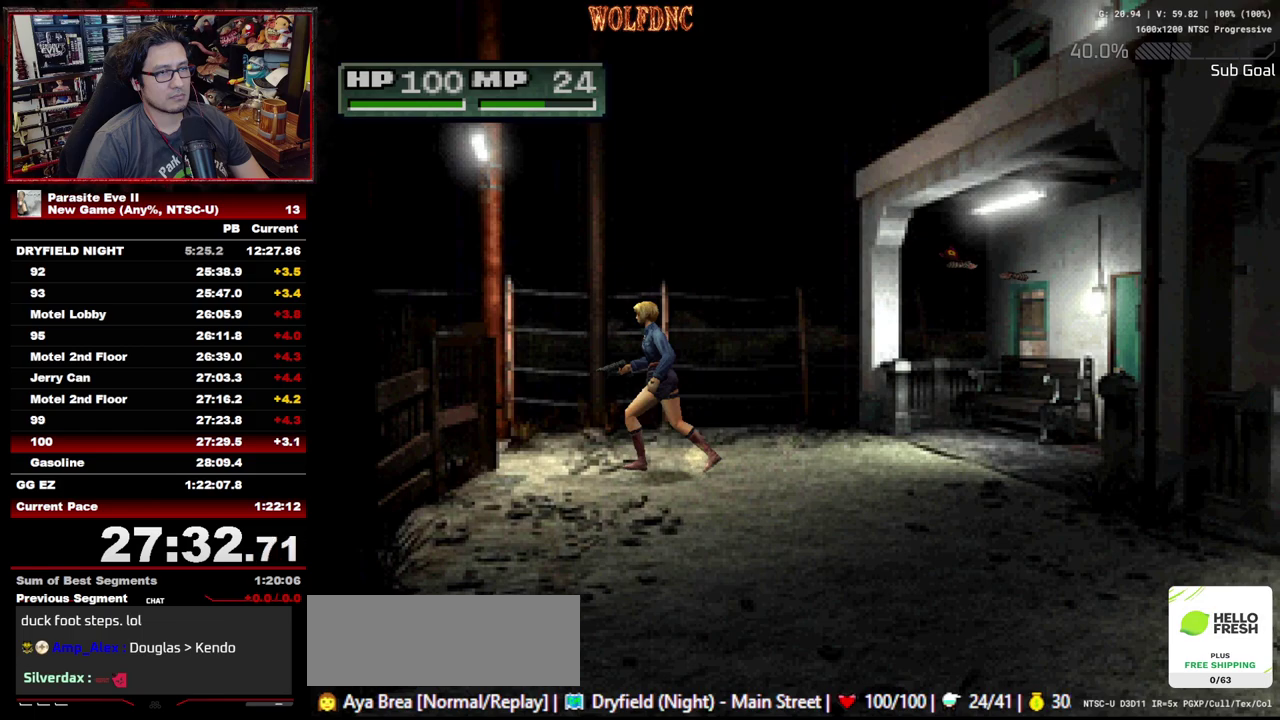
{"buttons": ["DPAD_UP"], "events": [[100, "CROSS", "up"], [150, "CROSS", "down"], [200, "CROSS", "up"], [300, "CROSS", "down"], [350, "CROSS", "up"], [433, "CROSS", "down"], [483, "CROSS", "up"]]}
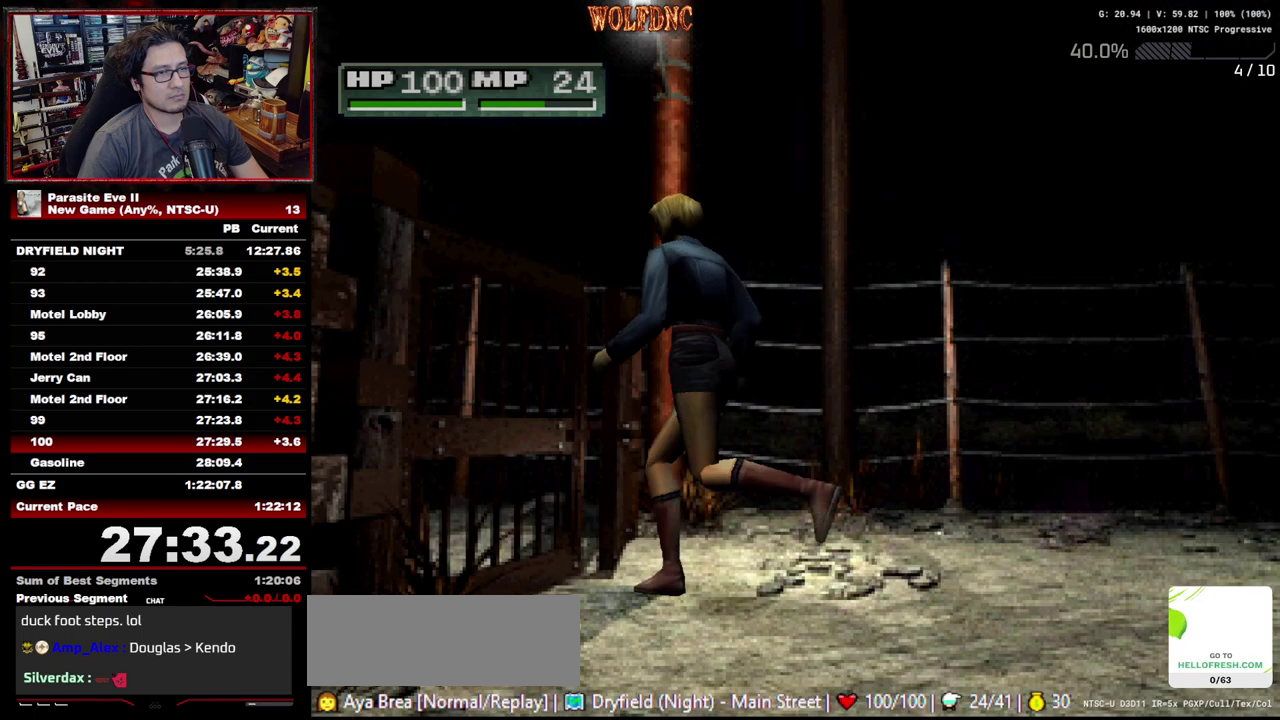
{"buttons": ["CROSS", "DPAD_UP"], "events": [[33, "CROSS", "down"], [83, "CROSS", "up"], [217, "CROSS", "down"], [317, "CROSS", "up"], [400, "CROSS", "down"]]}
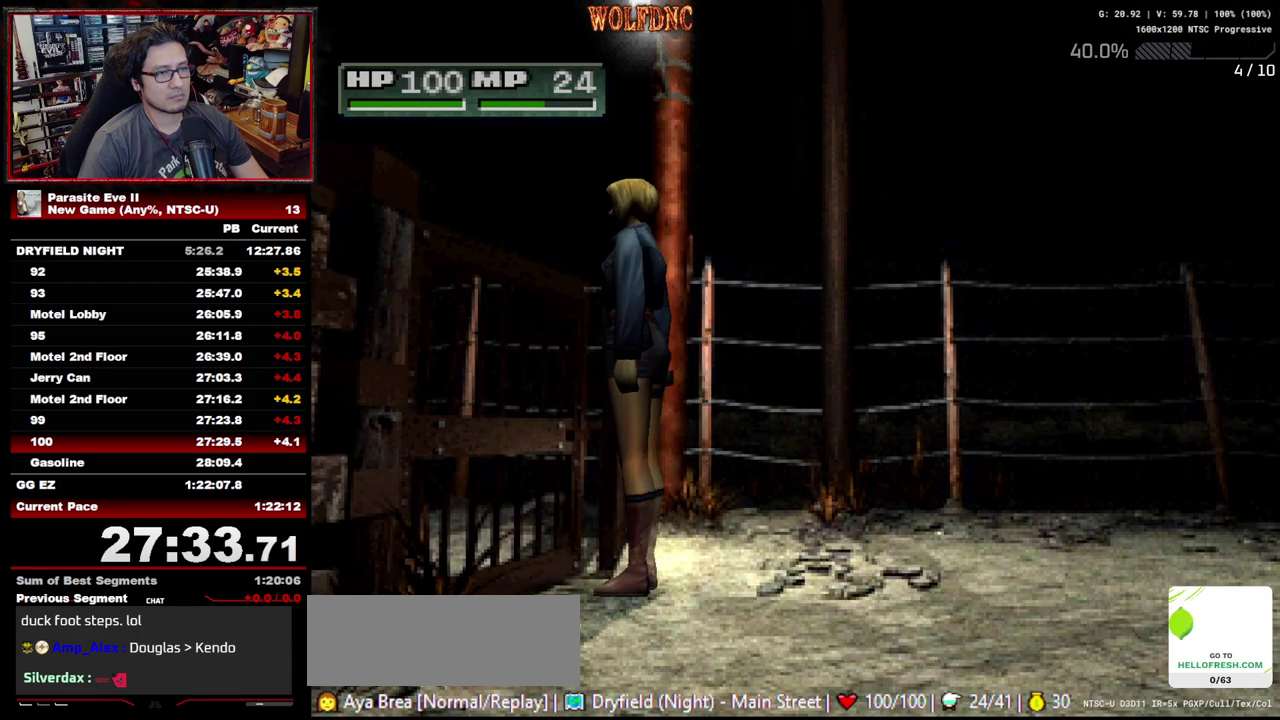
{"buttons": ["CIRCLE"], "events": [[100, "DPAD_UP", "up"], [133, "CIRCLE", "down"], [133, "CROSS", "up"], [233, "CIRCLE", "up"], [233, "CROSS", "down"], [367, "CROSS", "up"], [417, "CIRCLE", "down"]]}